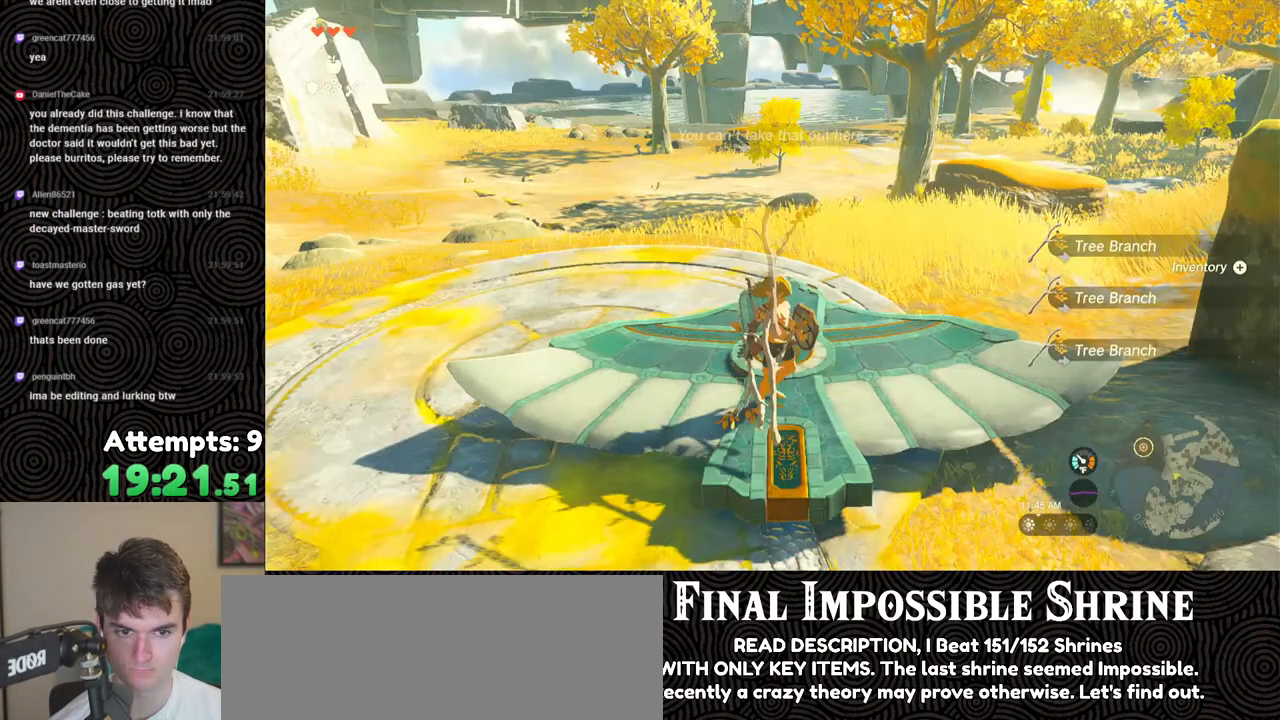
Gameplay with a controller (Nintendo layout); each line is a JSON object with the inputs held at the frame after it. "events" lists button and stick changes between this image and that frame as [ms after this image, input, new state], when the widget could be followed in between. Not read: L3 R3.
{"buttons": ["START"], "left_stick": "center", "right_stick": "center", "events": [[50, "A", "up"], [117, "A", "down"], [200, "A", "up"], [450, "START", "down"]]}
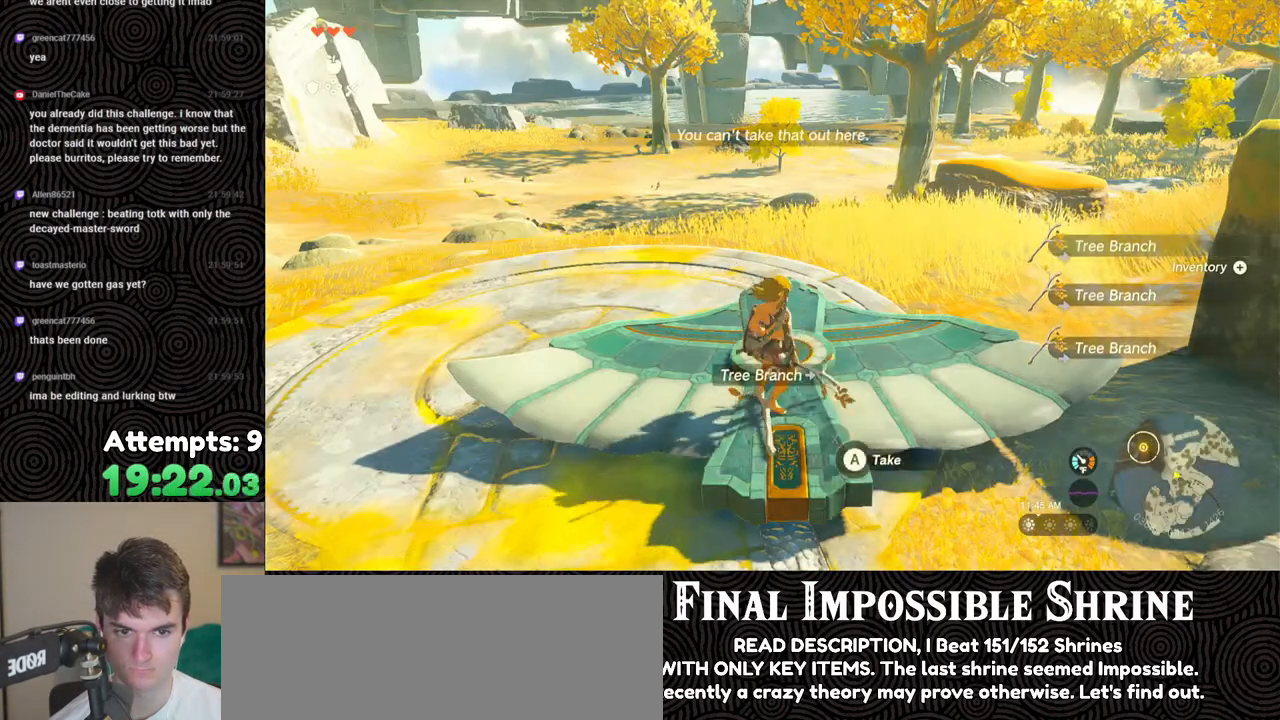
{"buttons": [], "left_stick": "center", "right_stick": "center", "events": [[100, "START", "up"]]}
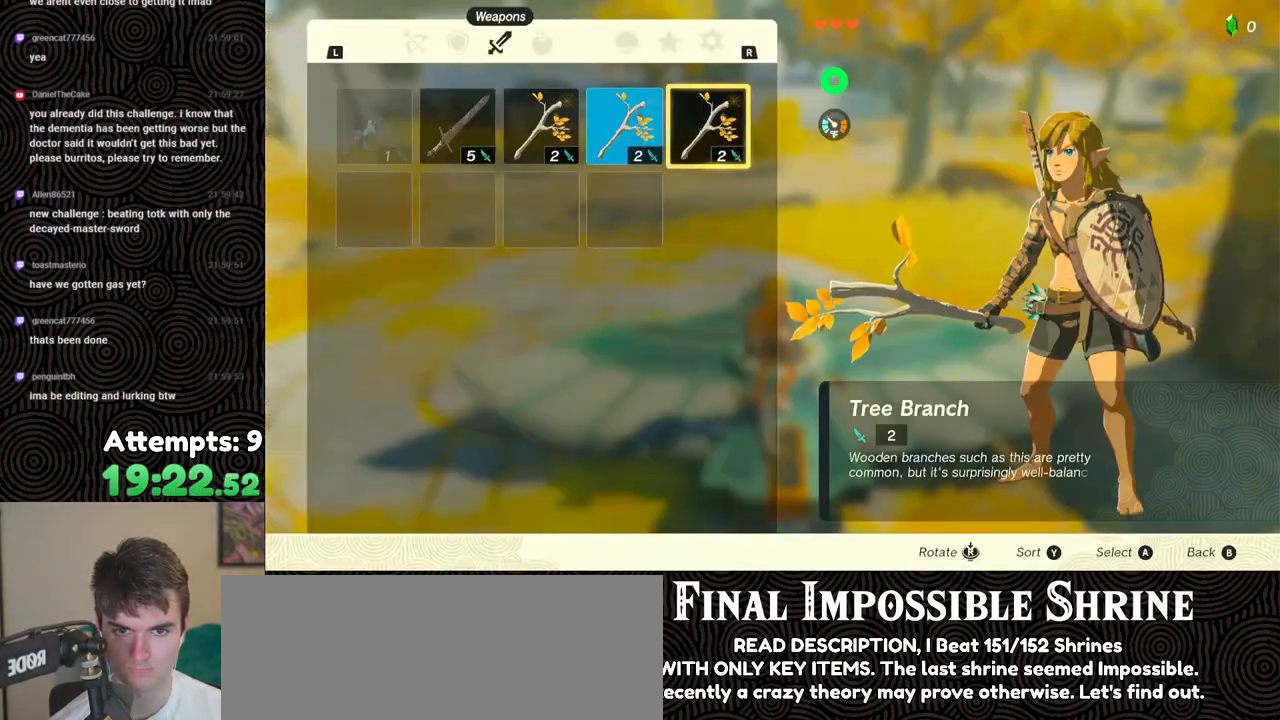
{"buttons": [], "left_stick": "center", "right_stick": "center", "events": [[417, "B", "down"], [500, "B", "up"]]}
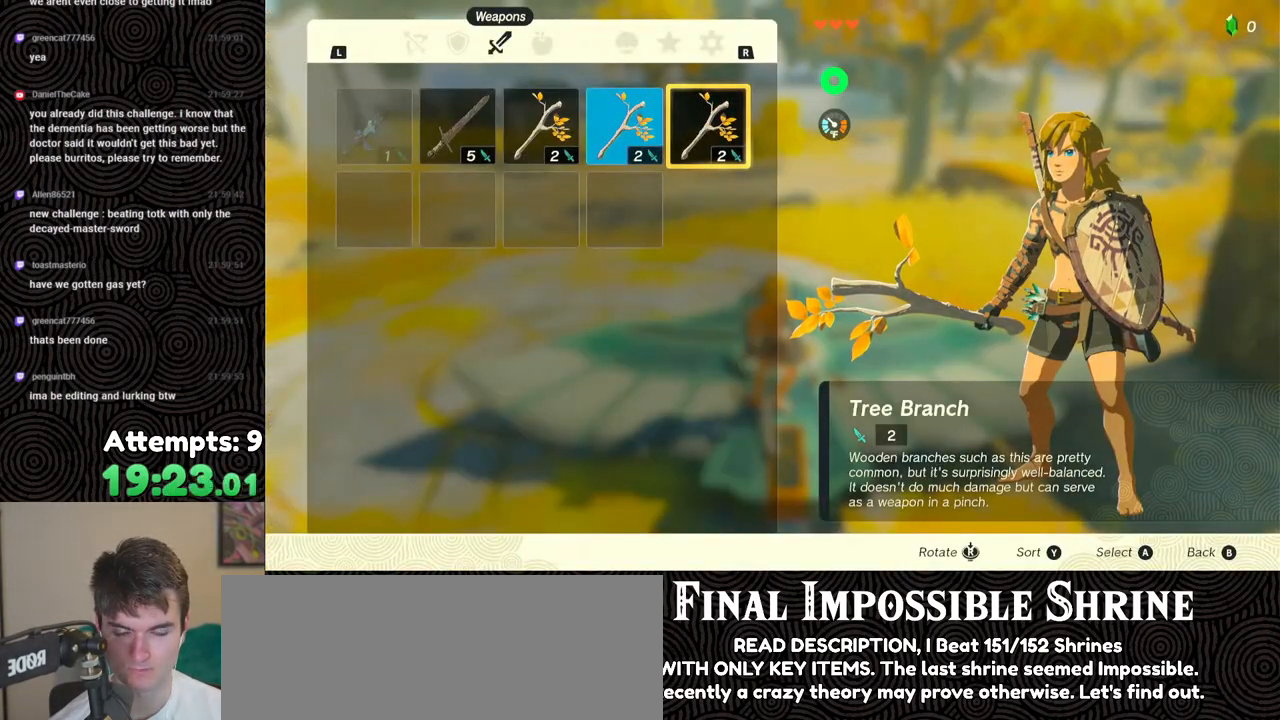
{"buttons": [], "left_stick": "center", "right_stick": "center", "events": [[83, "left_stick", "down"], [150, "left_stick", "center"], [200, "A", "down"], [283, "A", "up"], [333, "A", "down"], [383, "A", "up"]]}
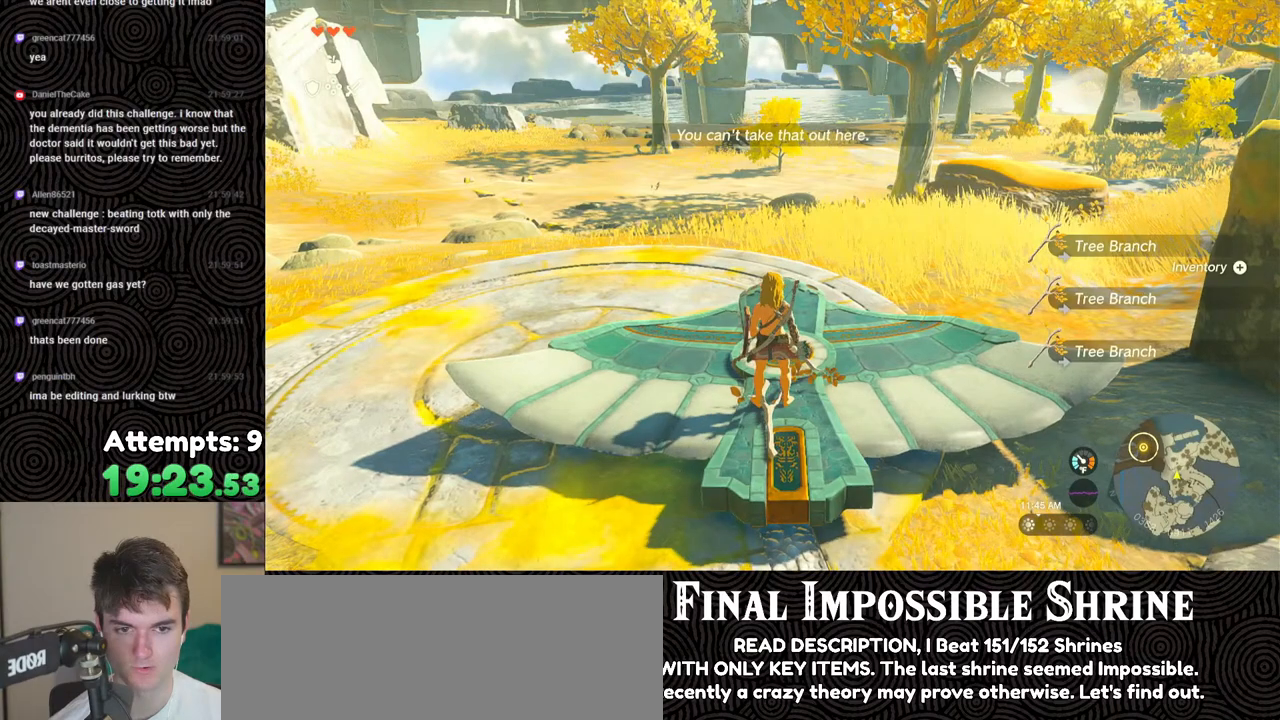
{"buttons": [], "left_stick": "center", "right_stick": "center", "events": [[133, "left_stick", "down"], [200, "left_stick", "center"], [233, "A", "down"], [317, "A", "up"], [350, "A", "down"], [417, "A", "up"]]}
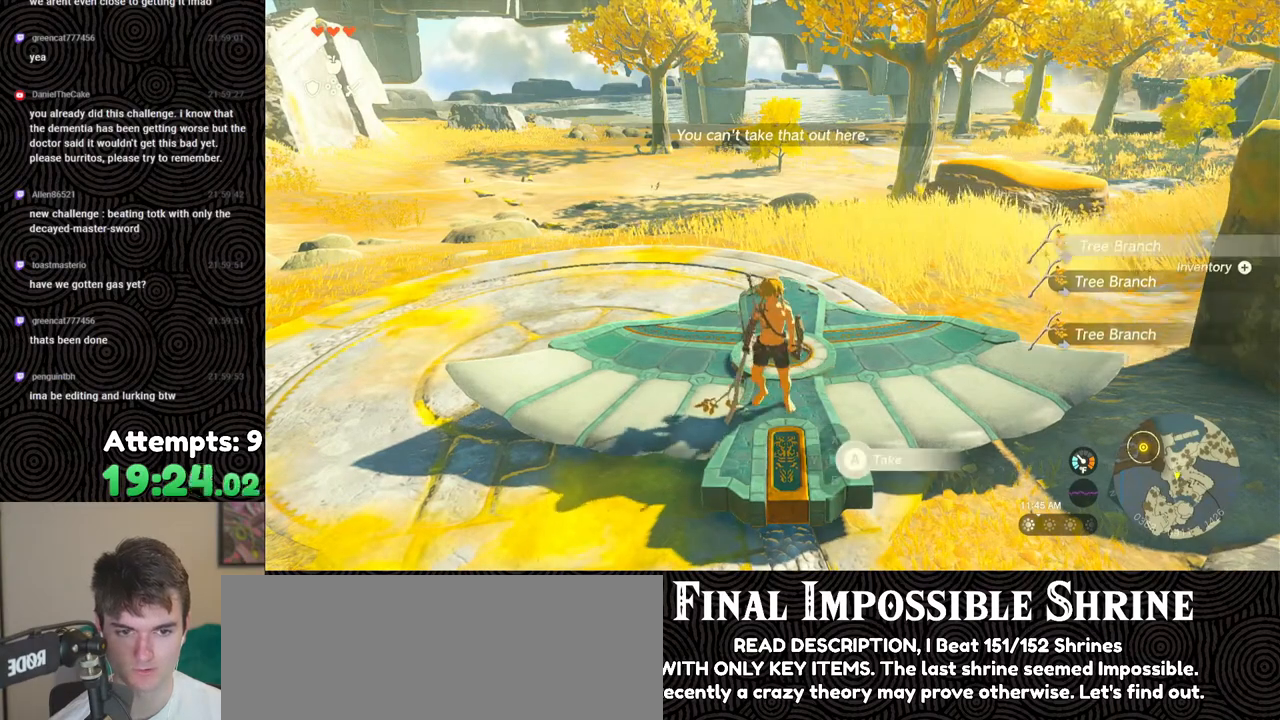
{"buttons": [], "left_stick": "center", "right_stick": "center", "events": [[183, "START", "down"], [300, "START", "up"]]}
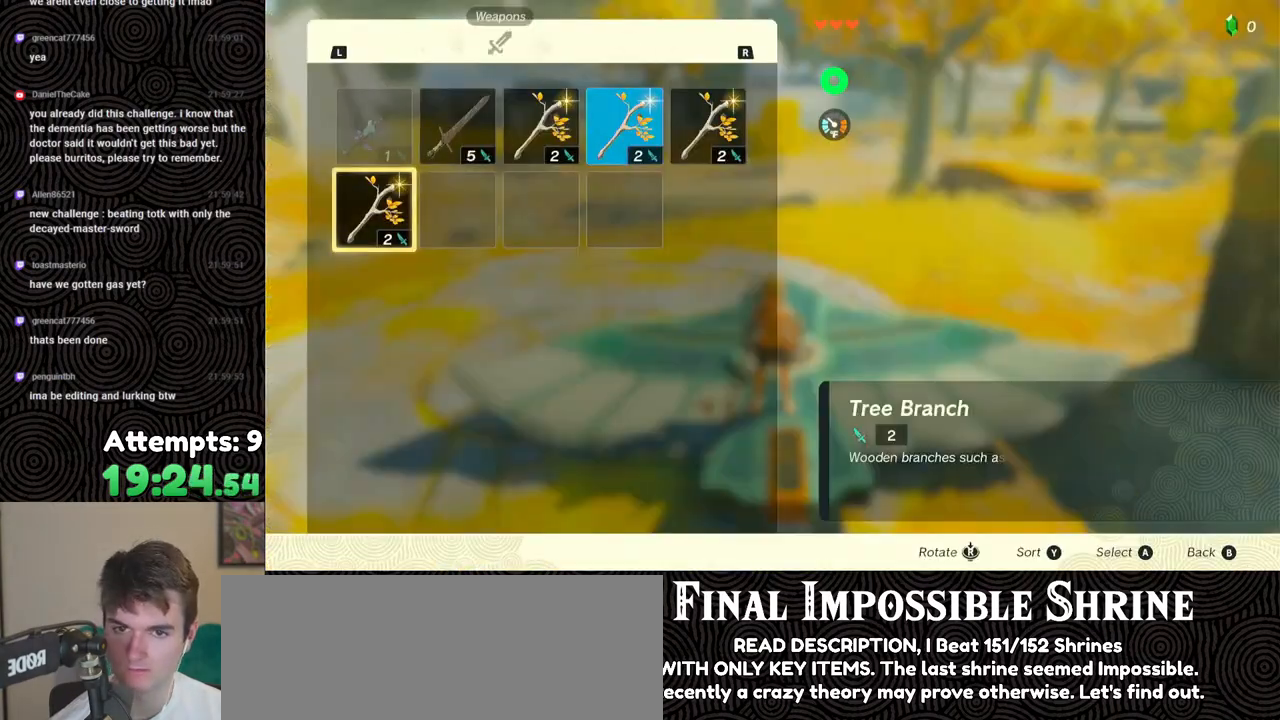
{"buttons": [], "left_stick": "center", "right_stick": "center", "events": [[67, "L1", "down"], [150, "L1", "up"]]}
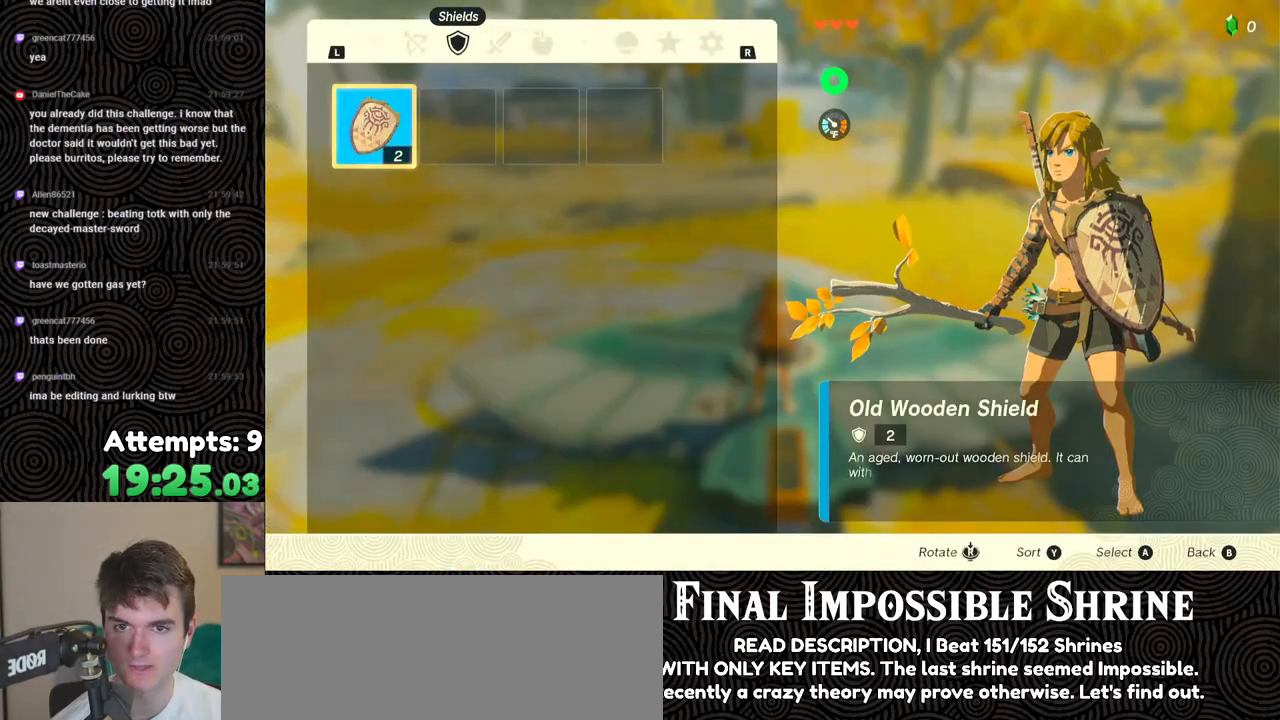
{"buttons": ["L1"], "left_stick": "center", "right_stick": "center", "events": [[17, "R1", "down"], [100, "R1", "up"], [167, "R1", "down"], [200, "R1", "up"], [483, "L1", "down"]]}
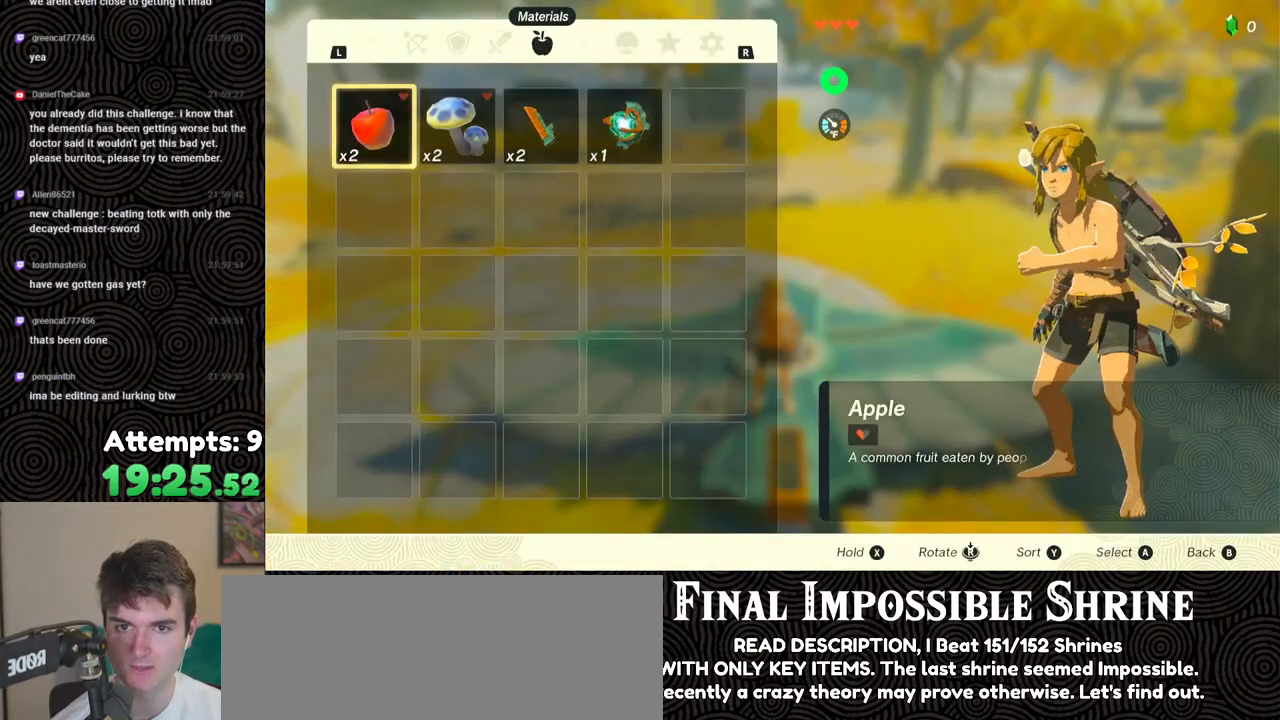
{"buttons": [], "left_stick": "center", "right_stick": "center", "events": [[83, "L1", "up"], [183, "L1", "down"], [200, "L1", "up"], [317, "L1", "down"], [433, "L1", "up"]]}
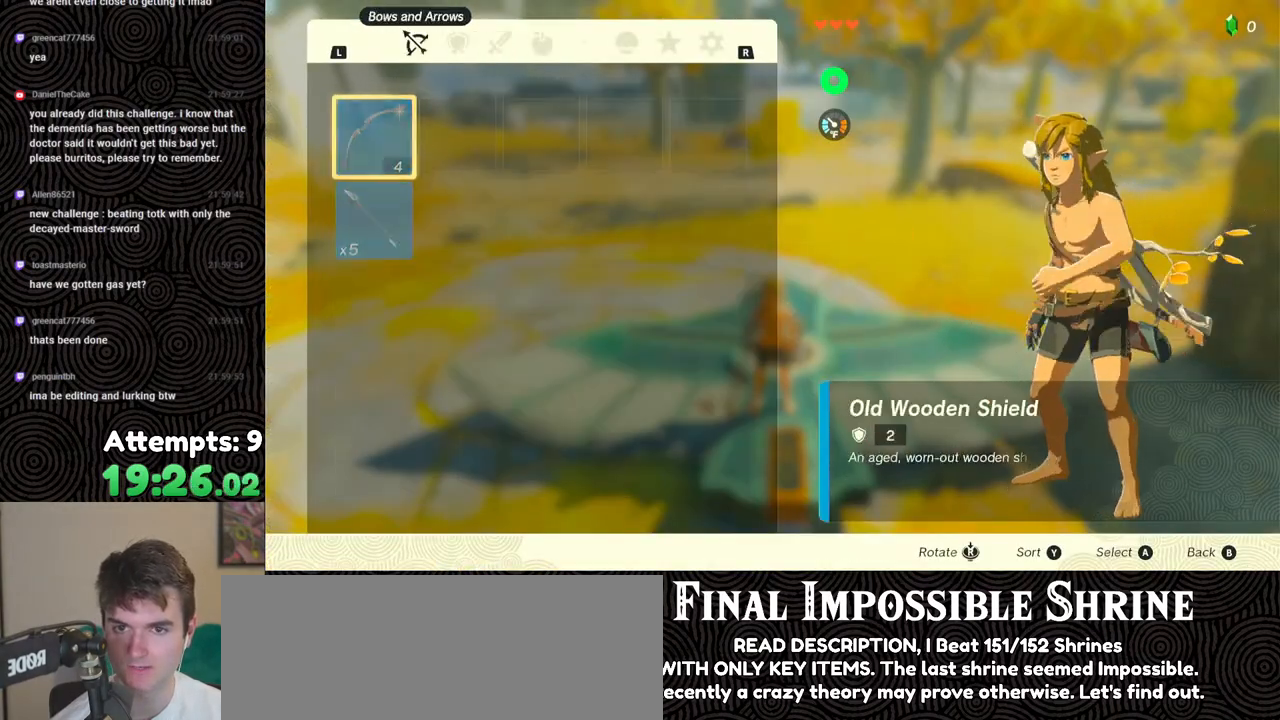
{"buttons": [], "left_stick": "center", "right_stick": "center", "events": [[383, "A", "down"], [483, "A", "up"]]}
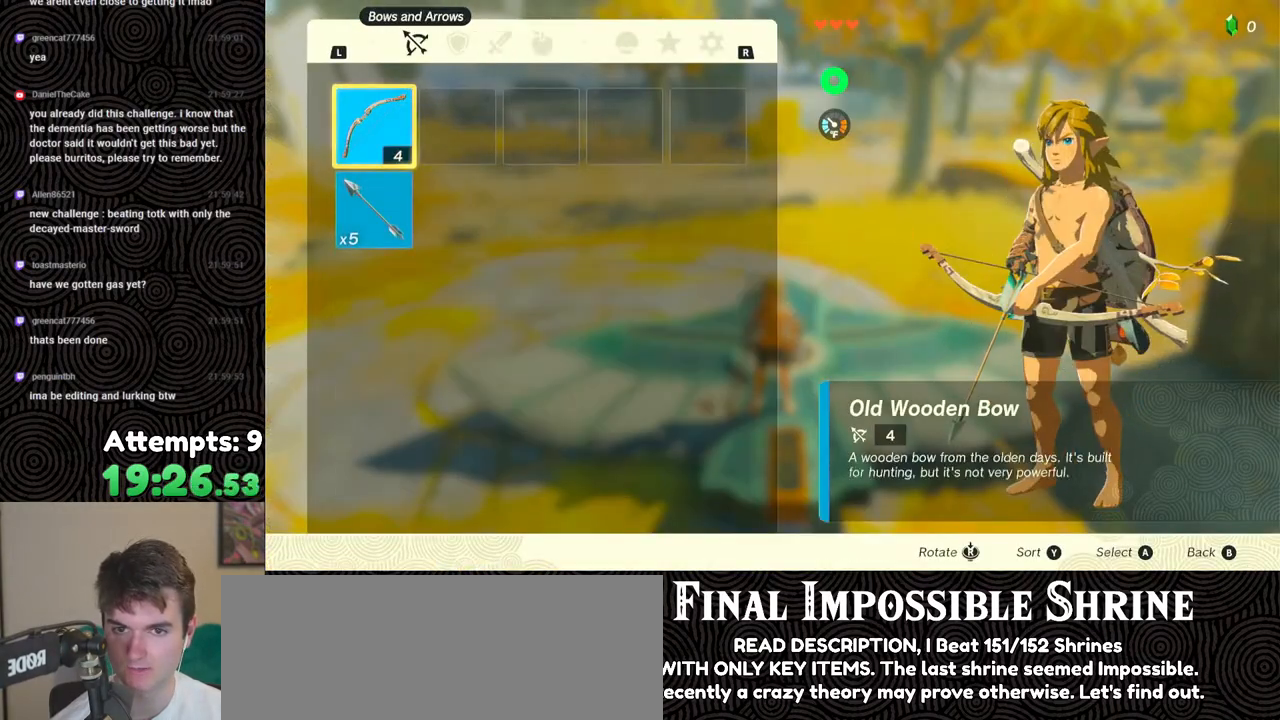
{"buttons": [], "left_stick": "center", "right_stick": "center", "events": [[33, "DPAD_DOWN", "down"], [100, "A", "down"], [100, "DPAD_DOWN", "up"], [200, "A", "up"], [283, "B", "down"], [350, "B", "up"]]}
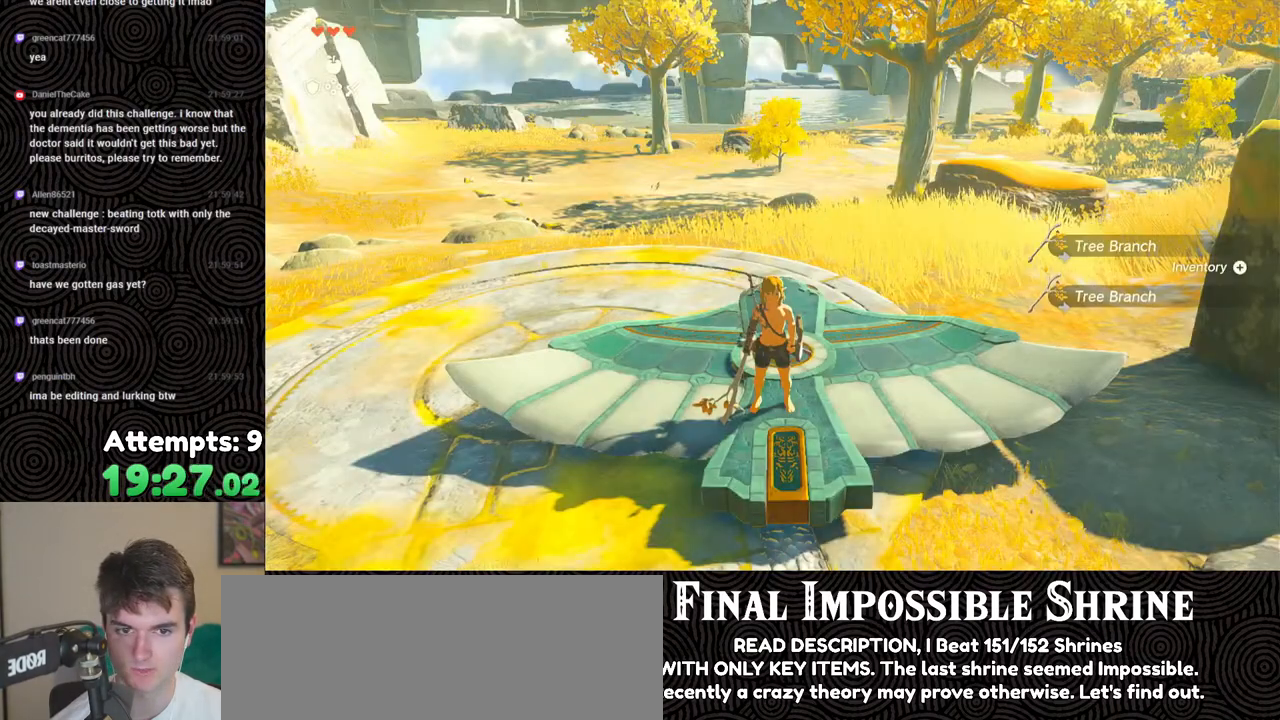
{"buttons": [], "left_stick": "center", "right_stick": "center", "events": [[350, "left_stick", "down"], [450, "left_stick", "center"]]}
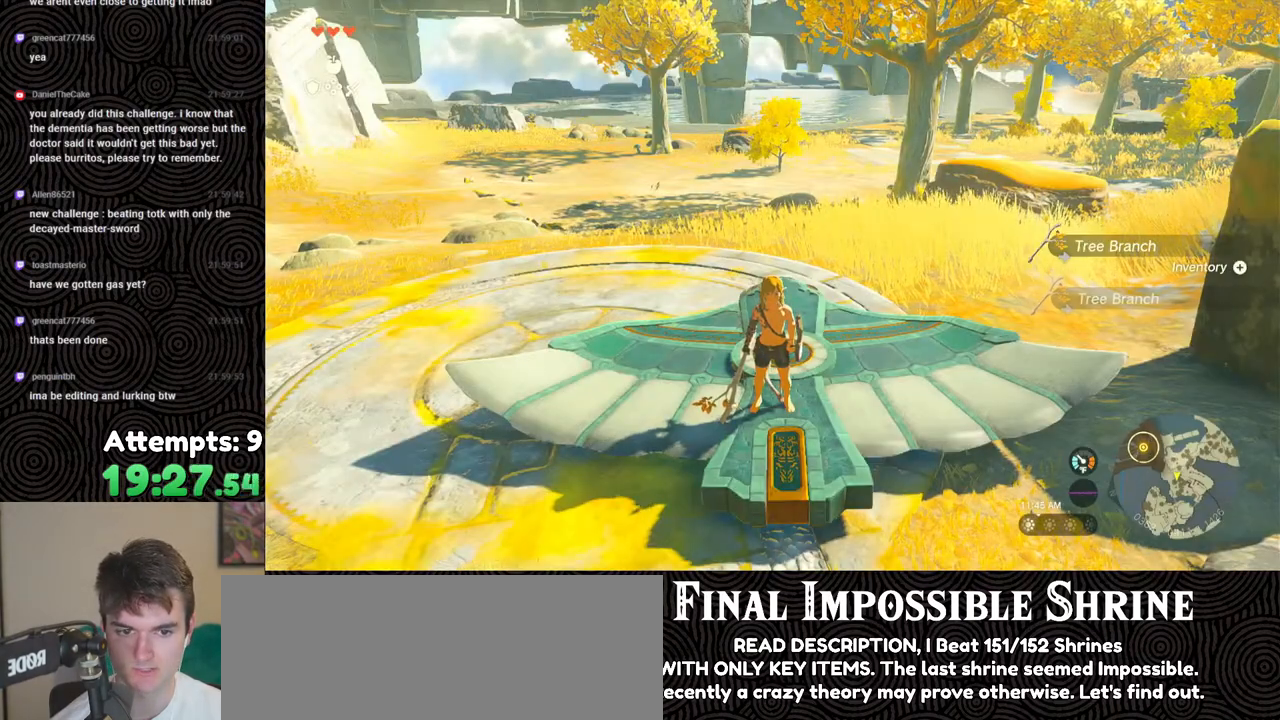
{"buttons": ["START"], "left_stick": "center", "right_stick": "center", "events": [[67, "A", "down"], [117, "A", "up"], [150, "left_stick", "up"], [183, "A", "down"], [250, "left_stick", "center"], [283, "A", "up"], [483, "START", "down"]]}
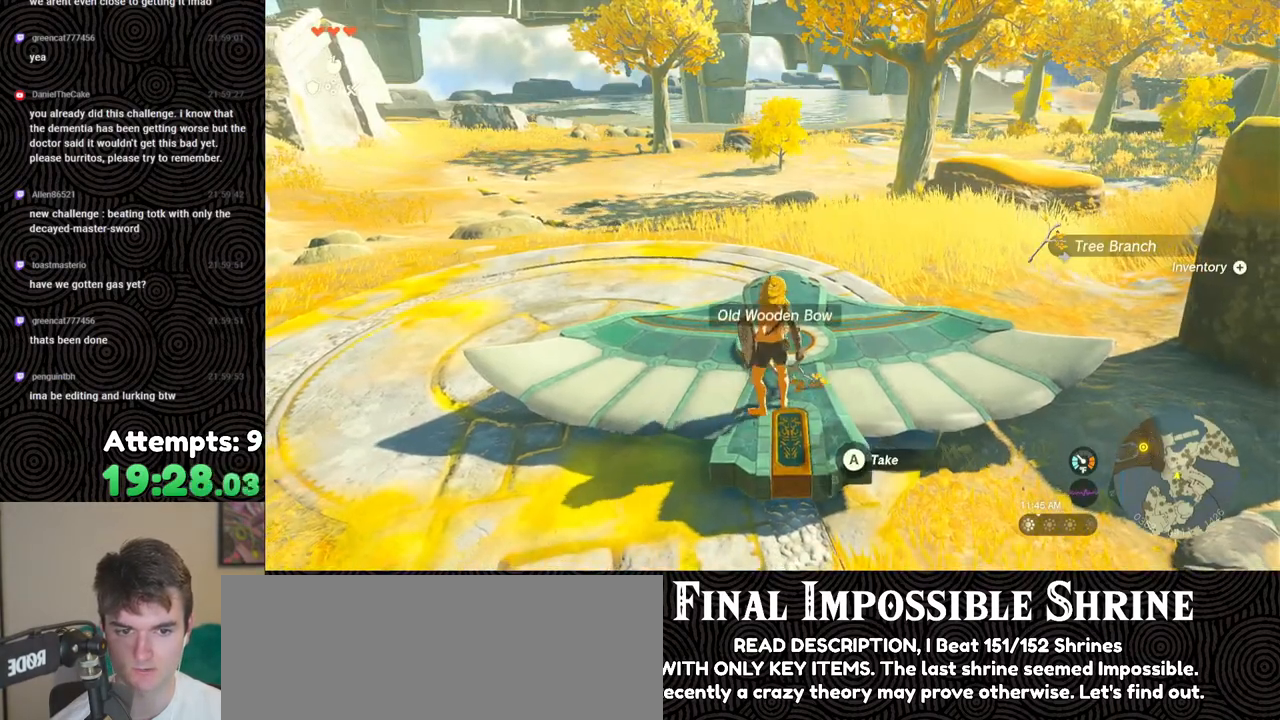
{"buttons": [], "left_stick": "center", "right_stick": "center", "events": [[150, "START", "up"]]}
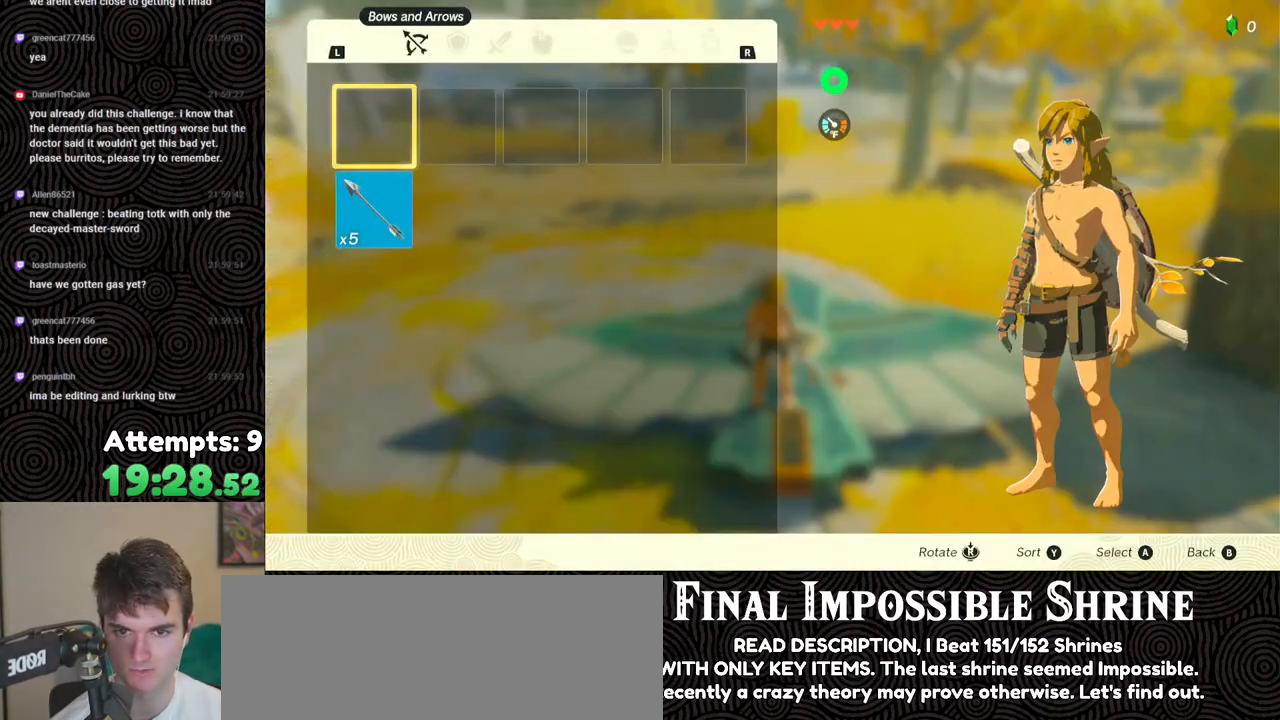
{"buttons": [], "left_stick": "center", "right_stick": "center", "events": [[100, "B", "down"], [167, "B", "up"], [317, "A", "down"], [400, "A", "up"]]}
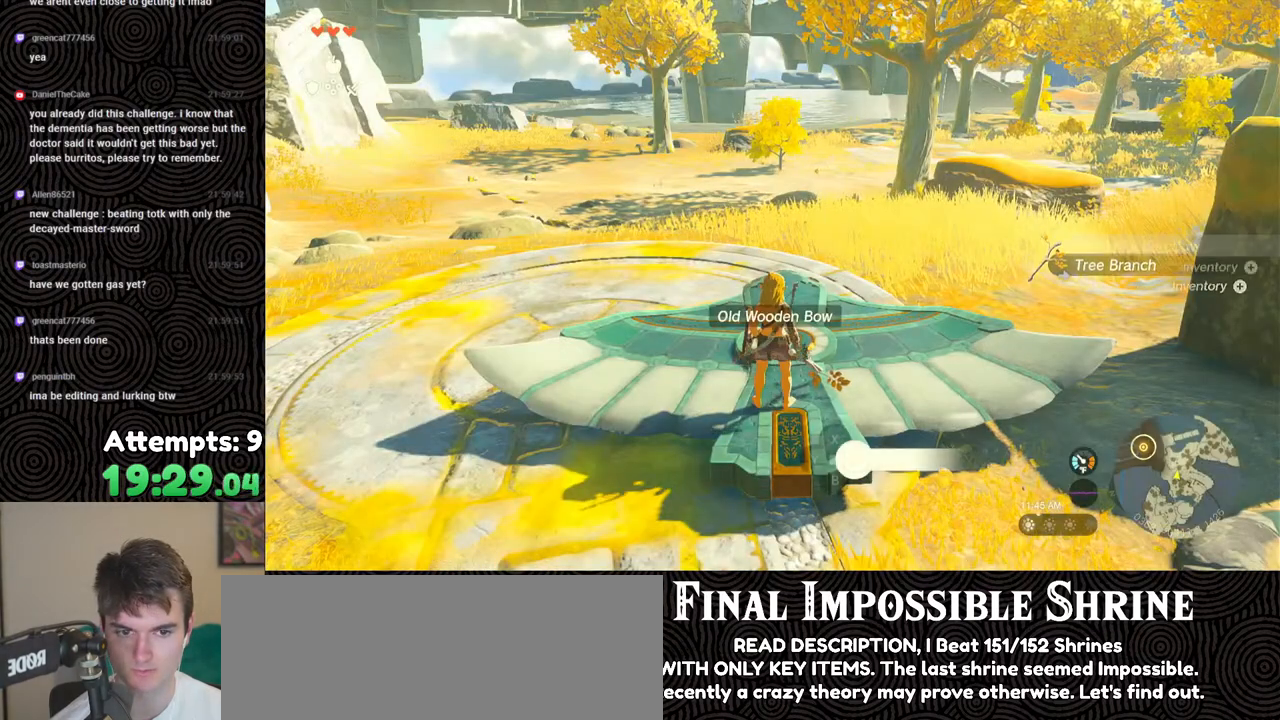
{"buttons": ["R2"], "left_stick": "center", "right_stick": "center", "events": [[433, "R2", "down"]]}
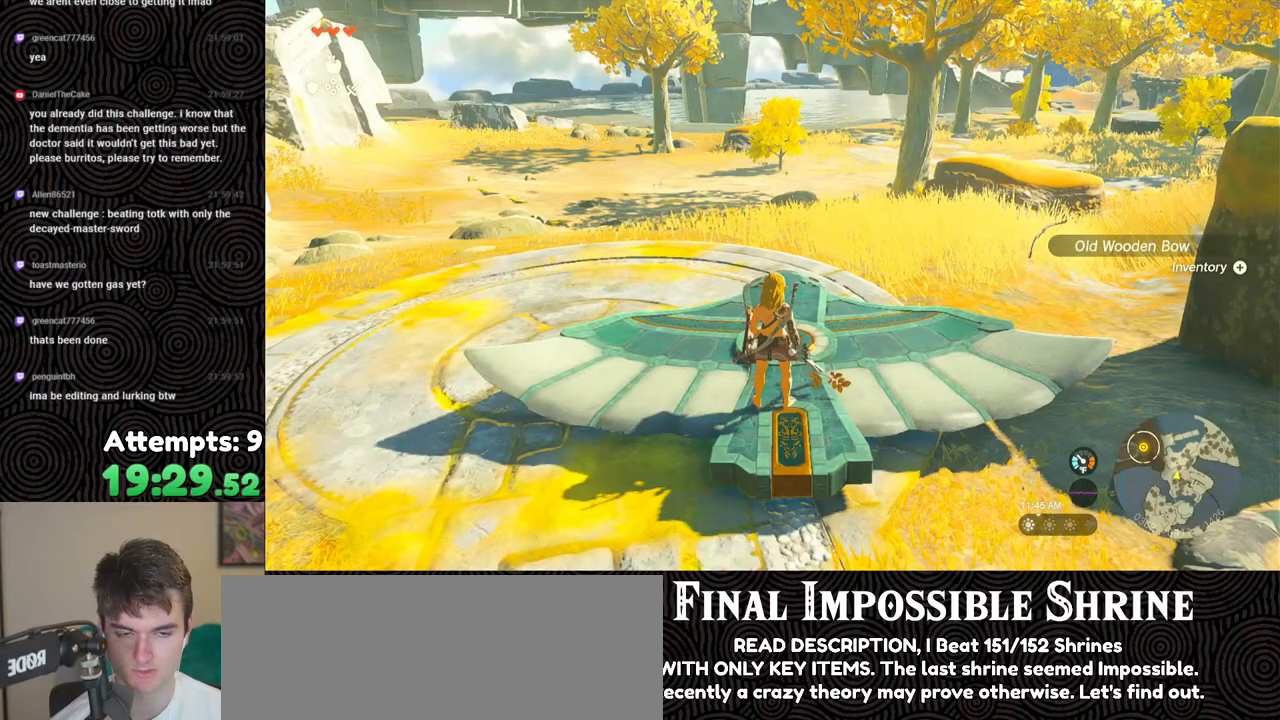
{"buttons": ["R2", "DPAD_UP", "DPAD_LEFT"], "left_stick": "center", "right_stick": "center", "events": [[233, "DPAD_LEFT", "down"], [267, "DPAD_UP", "down"]]}
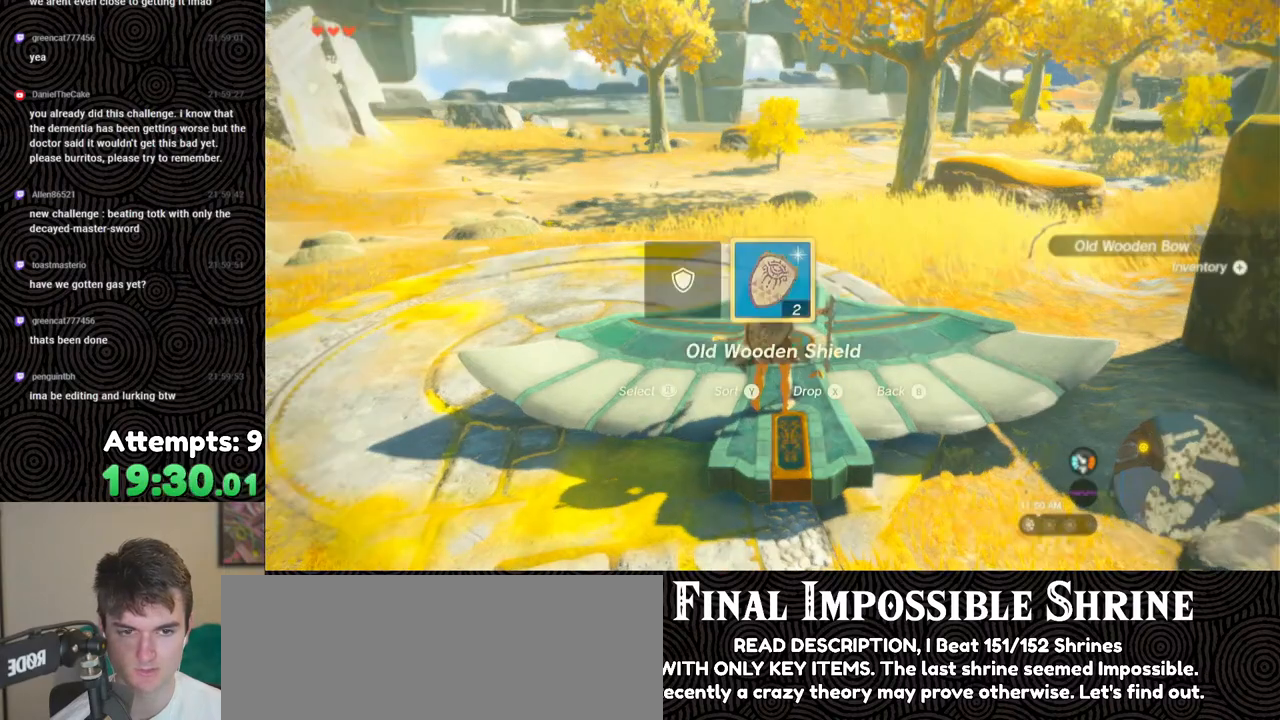
{"buttons": [], "left_stick": "center", "right_stick": "center", "events": [[17, "DPAD_UP", "up"], [17, "right_stick", "left"], [133, "DPAD_UP", "down"], [133, "right_stick", "center"], [150, "DPAD_UP", "up"], [200, "R2", "up"], [233, "DPAD_LEFT", "up"]]}
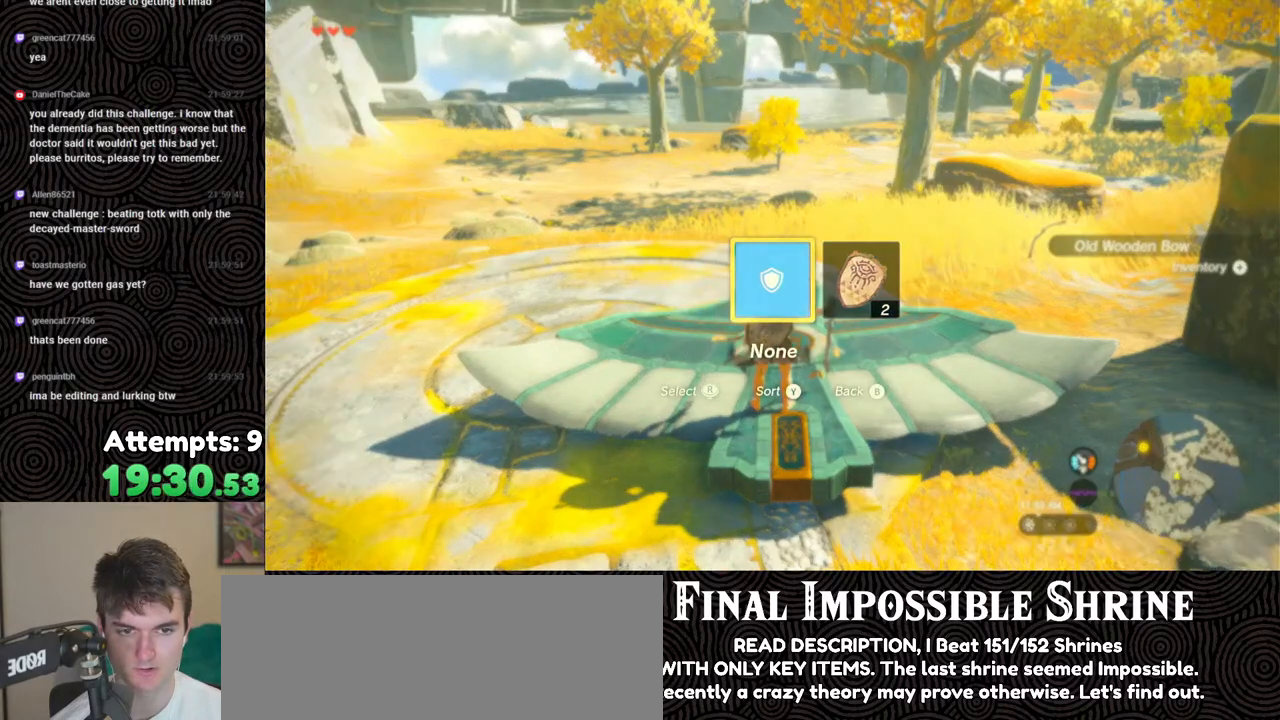
{"buttons": [], "left_stick": "center", "right_stick": "center", "events": [[350, "left_stick", "up"], [500, "left_stick", "center"]]}
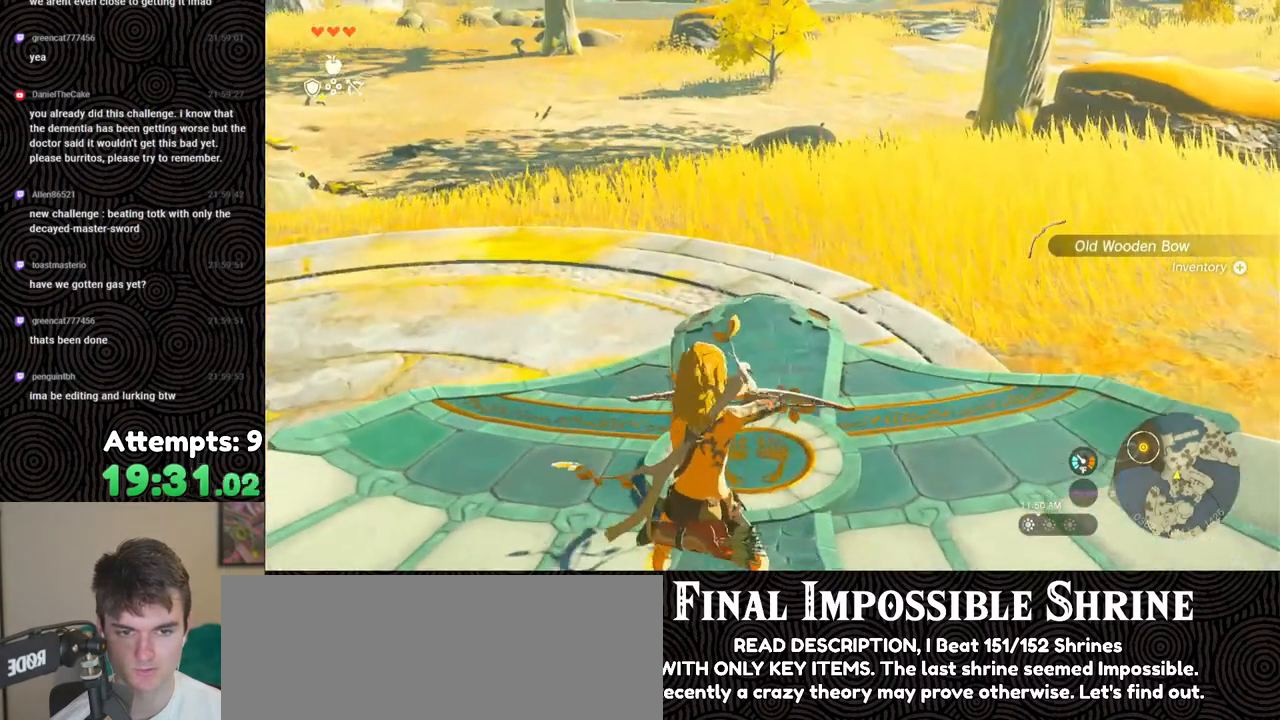
{"buttons": [], "left_stick": "center", "right_stick": "down", "events": [[233, "B", "down"], [350, "B", "up"], [383, "left_stick", "down"], [483, "right_stick", "down"], [500, "left_stick", "center"]]}
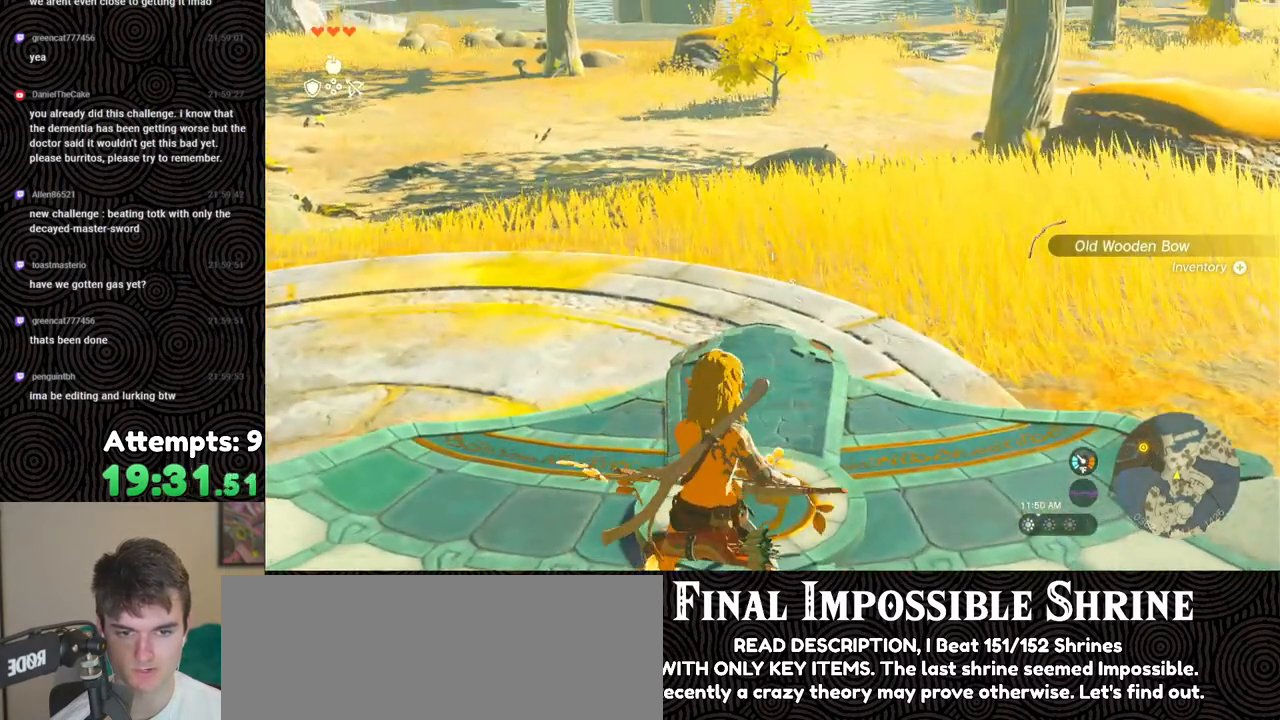
{"buttons": ["DPAD_LEFT"], "left_stick": "center", "right_stick": "center", "events": [[150, "right_stick", "center"], [283, "DPAD_LEFT", "down"]]}
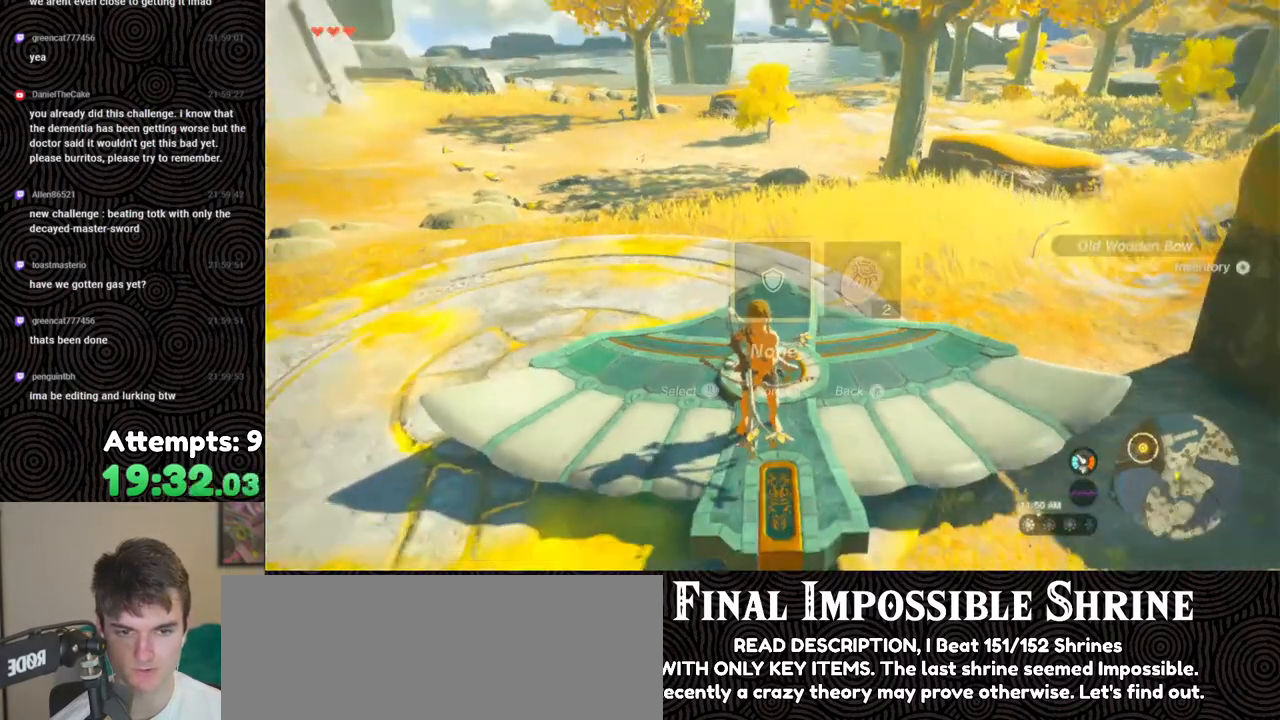
{"buttons": [], "left_stick": "center", "right_stick": "center", "events": [[50, "right_stick", "right"], [200, "right_stick", "center"], [333, "DPAD_LEFT", "up"]]}
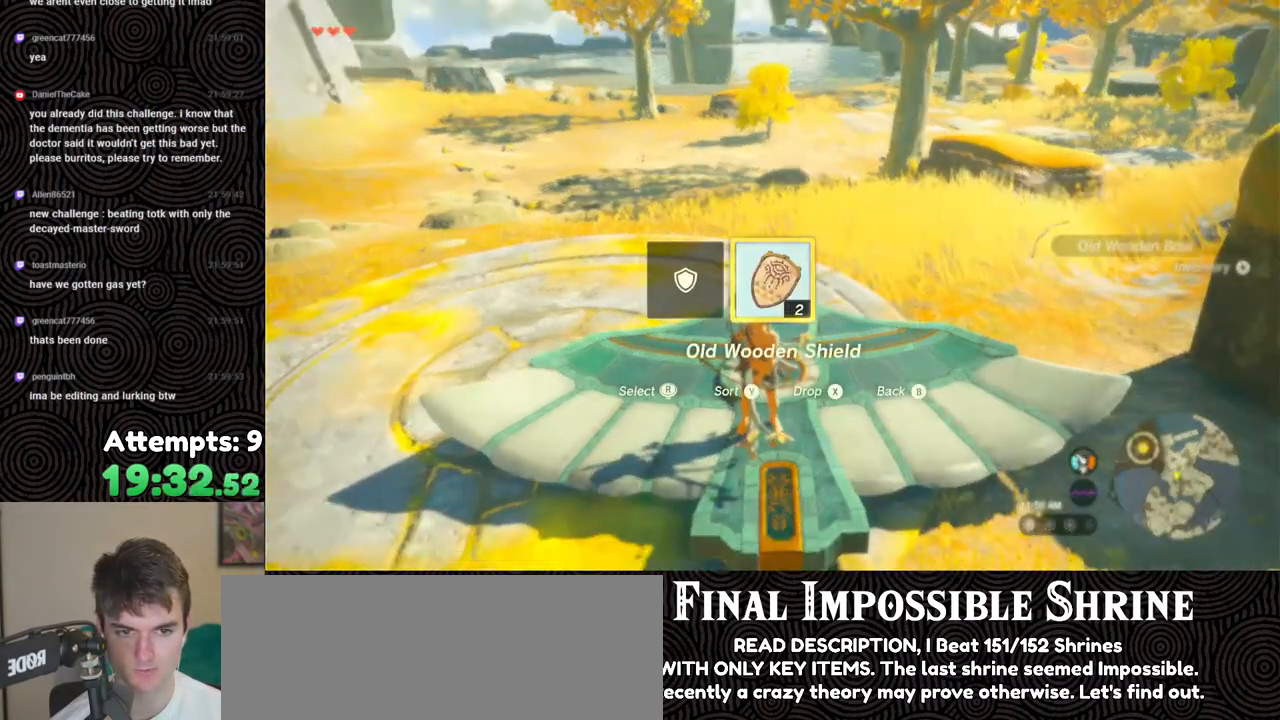
{"buttons": [], "left_stick": "center", "right_stick": "center", "events": [[267, "left_stick", "up"], [400, "left_stick", "center"]]}
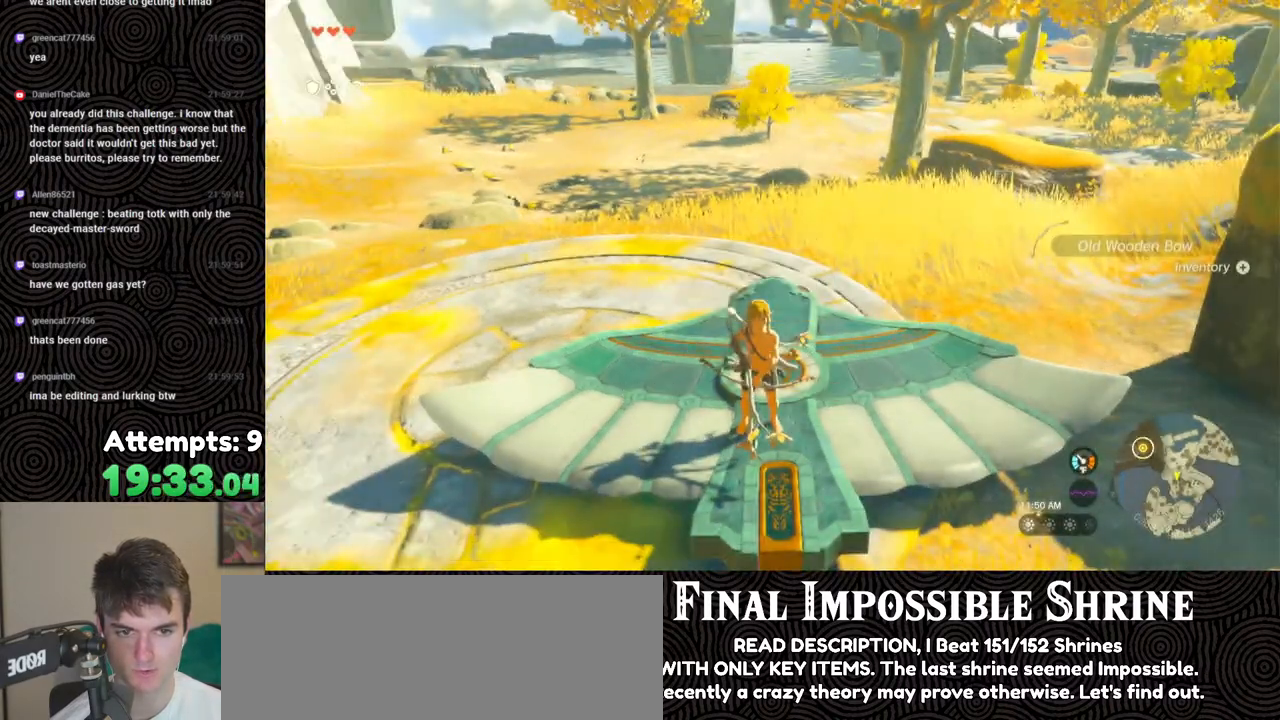
{"buttons": ["R2", "DPAD_RIGHT"], "left_stick": "center", "right_stick": "left", "events": [[117, "R2", "down"], [267, "DPAD_RIGHT", "down"], [283, "DPAD_UP", "down"], [367, "DPAD_UP", "up"], [467, "DPAD_UP", "down"], [483, "DPAD_UP", "up"], [483, "right_stick", "left"]]}
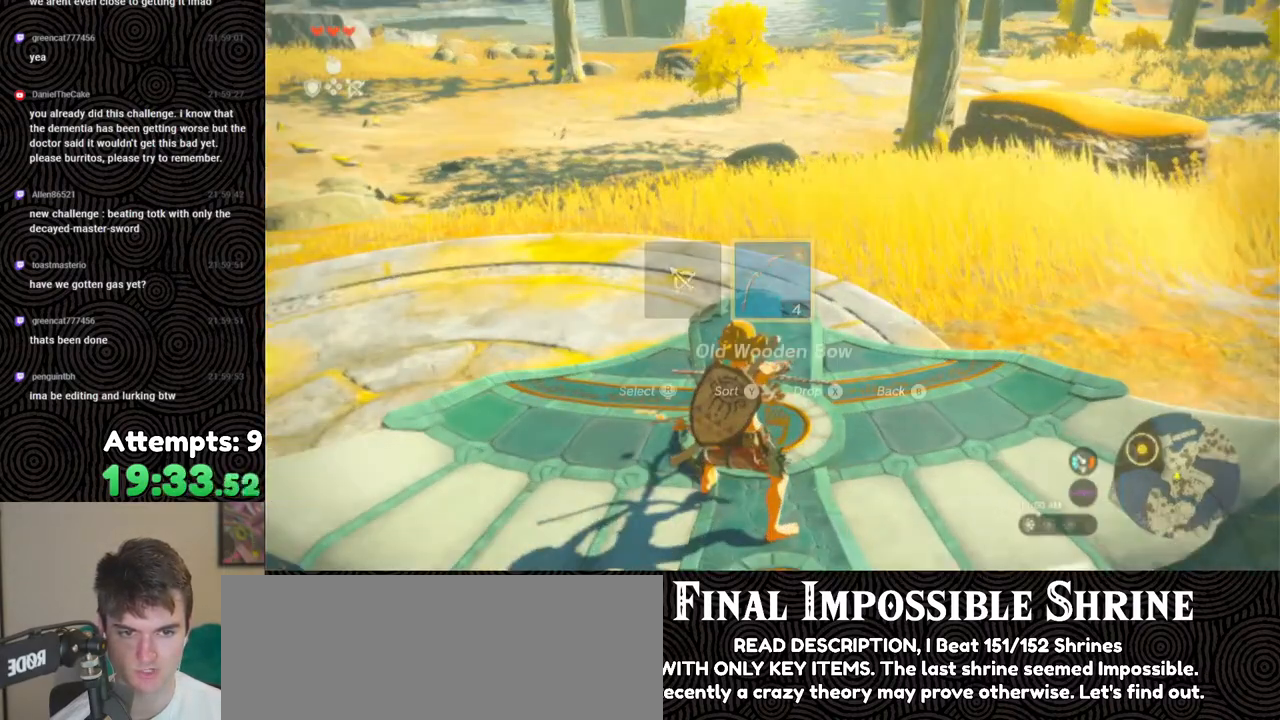
{"buttons": [], "left_stick": "center", "right_stick": "center", "events": [[50, "DPAD_UP", "down"], [117, "right_stick", "center"], [167, "DPAD_UP", "up"], [233, "DPAD_RIGHT", "up"], [233, "R2", "up"]]}
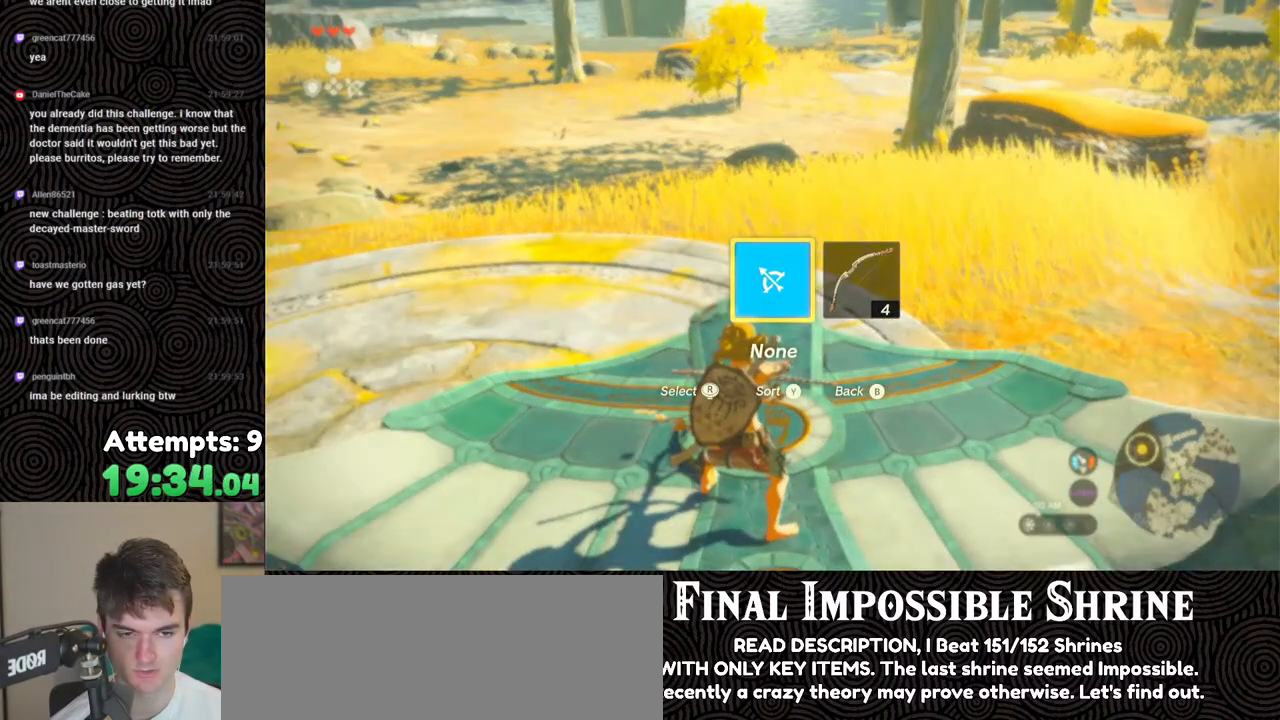
{"buttons": [], "left_stick": "center", "right_stick": "center", "events": [[133, "B", "down"], [217, "B", "up"], [300, "B", "down"], [333, "B", "up"]]}
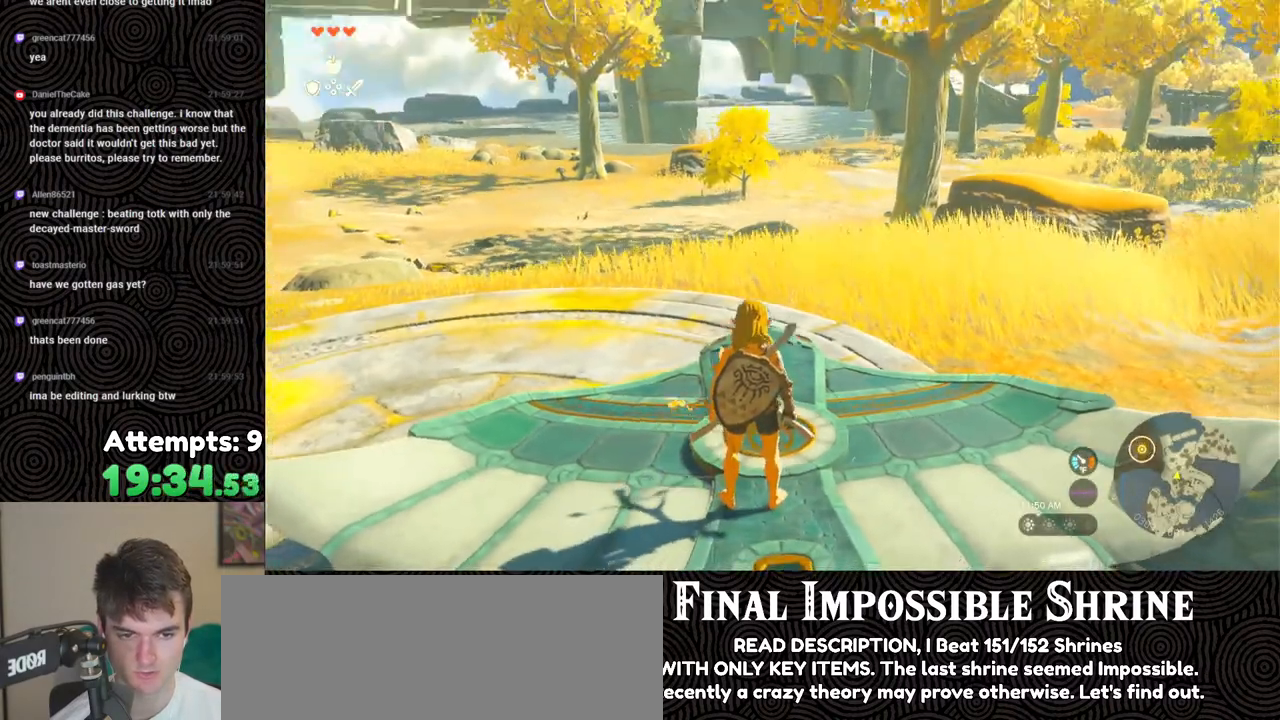
{"buttons": ["START"], "left_stick": "center", "right_stick": "center", "events": [[83, "right_stick", "down"], [233, "right_stick", "center"], [500, "START", "down"]]}
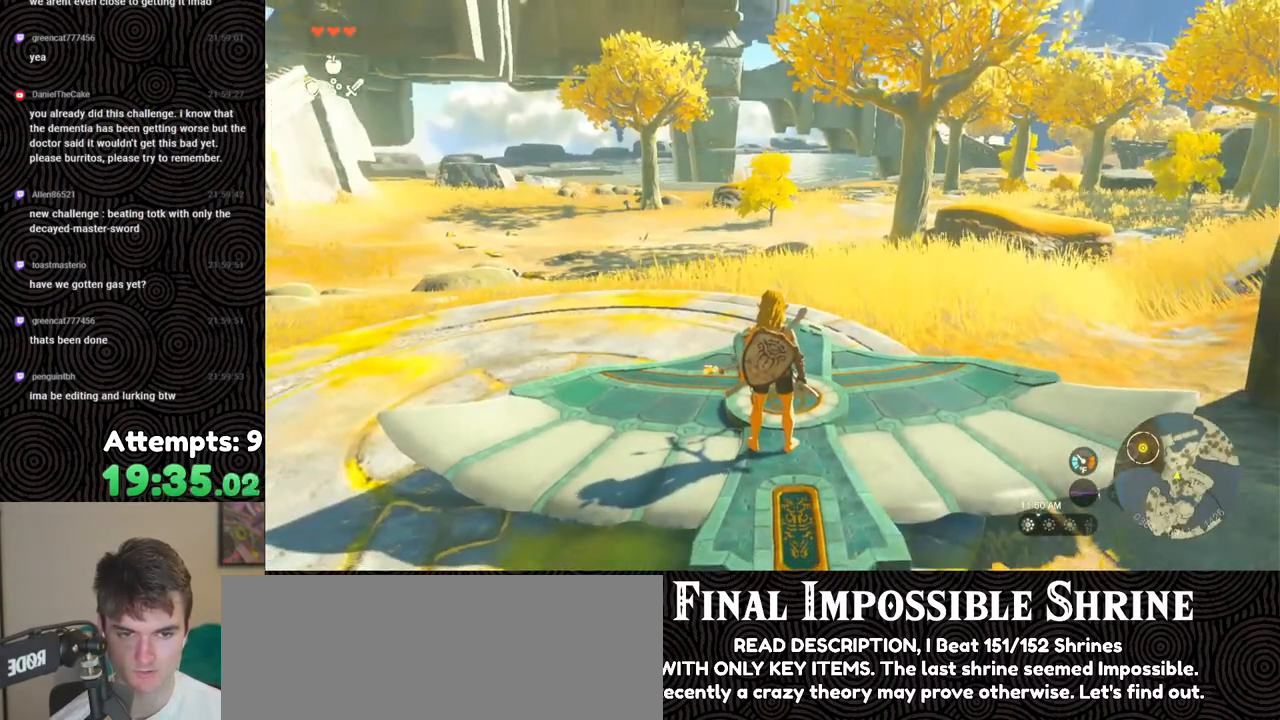
{"buttons": [], "left_stick": "center", "right_stick": "center", "events": [[117, "START", "up"]]}
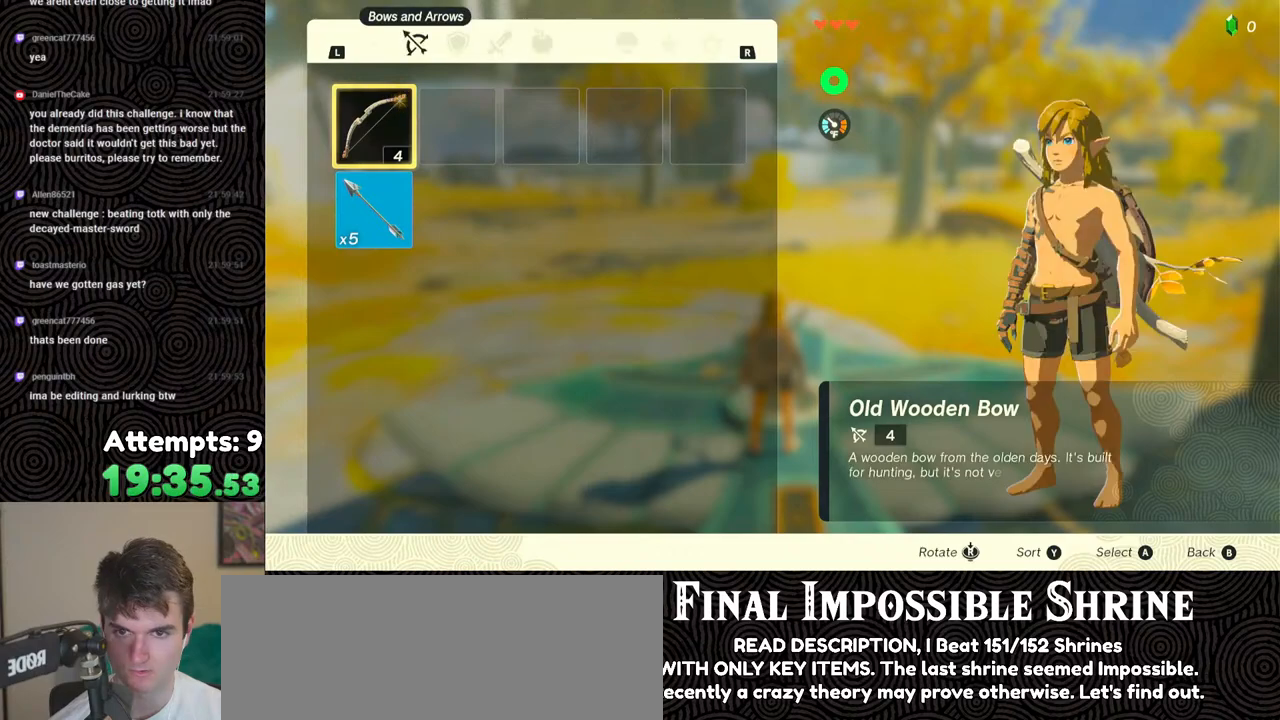
{"buttons": ["R1"], "left_stick": "center", "right_stick": "center", "events": [[183, "R1", "down"], [283, "R1", "up"], [483, "R1", "down"]]}
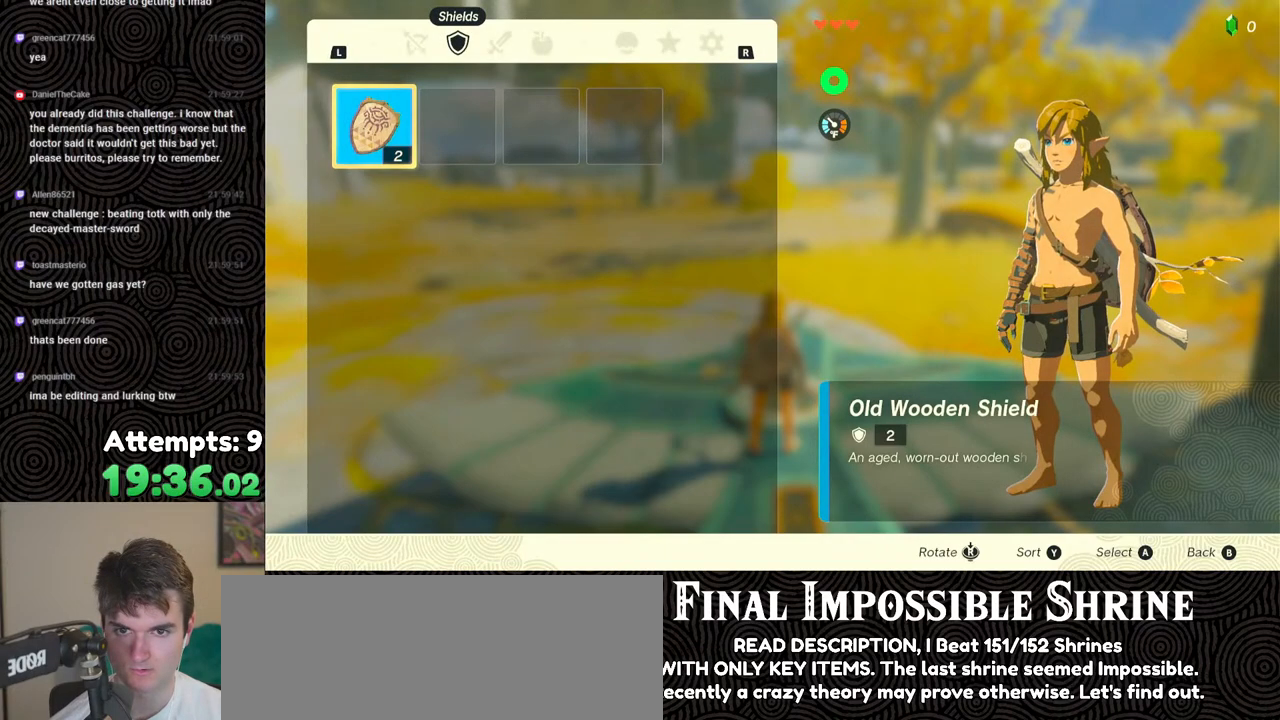
{"buttons": [], "left_stick": "center", "right_stick": "center", "events": [[83, "R1", "up"], [450, "DPAD_RIGHT", "down"], [500, "DPAD_RIGHT", "up"]]}